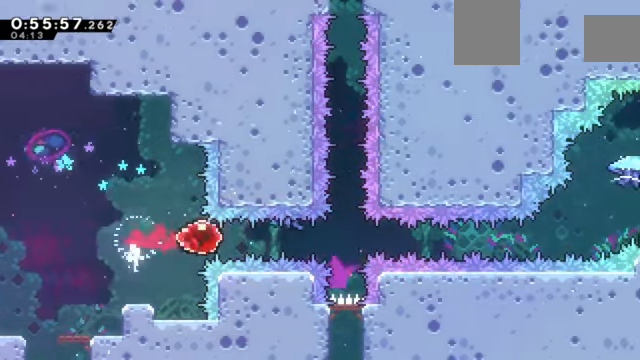
Gameplay with keyboard; each line is a JSON object with the keys held at the frame after it. "events" lists presses ("down") and releases ("up") of "a", "c", "d", "down", "e", "left", "q", "right", "s", "up", "w", "x" and "z" between this image and that frame as [ms after this image, input, new state], when the widget could be followed in between. No other keys are recorded. Mouse input is not recorded.
{"keys": ["up", "z"], "events": [[334, "right", "up"], [334, "up", "down"], [334, "x", "down"], [334, "z", "down"], [467, "x", "up"]]}
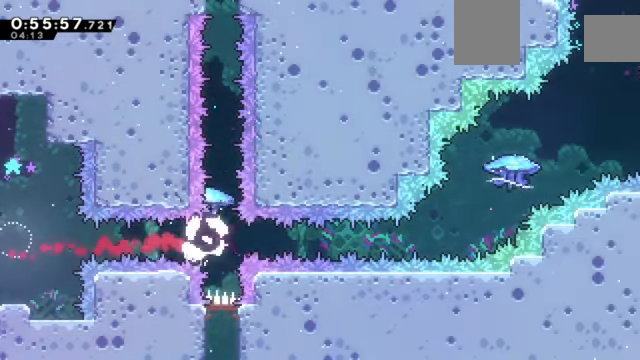
{"keys": ["up", "z"], "events": []}
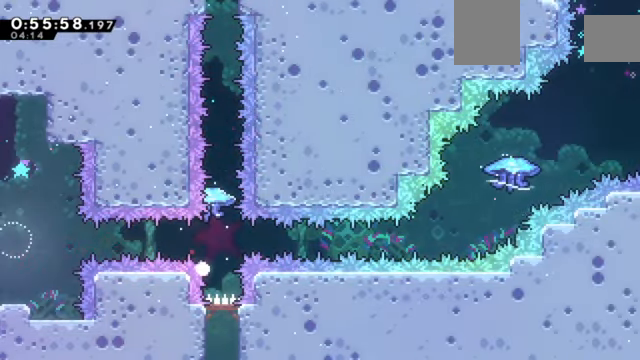
{"keys": ["left"], "events": [[33, "up", "up"], [67, "z", "up"], [400, "left", "down"]]}
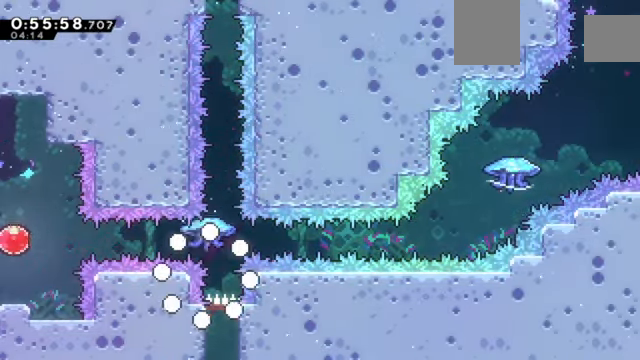
{"keys": ["left"], "events": []}
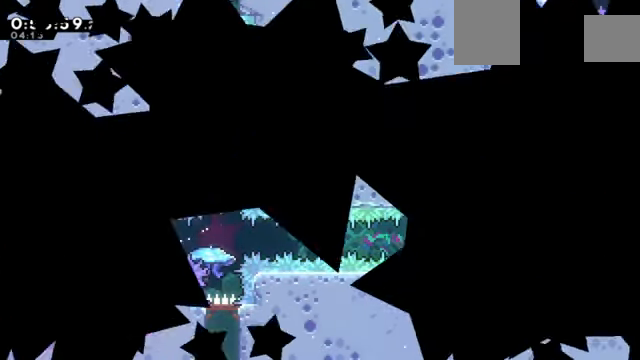
{"keys": ["left"], "events": []}
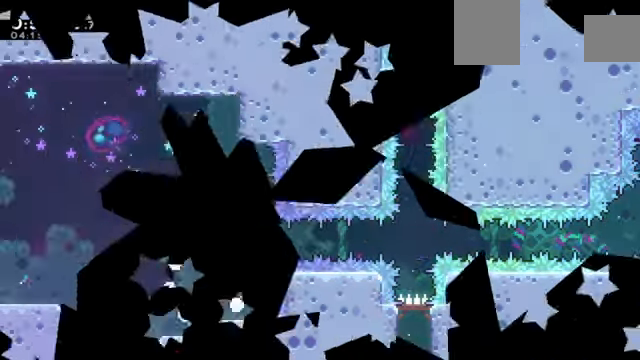
{"keys": ["left"], "events": []}
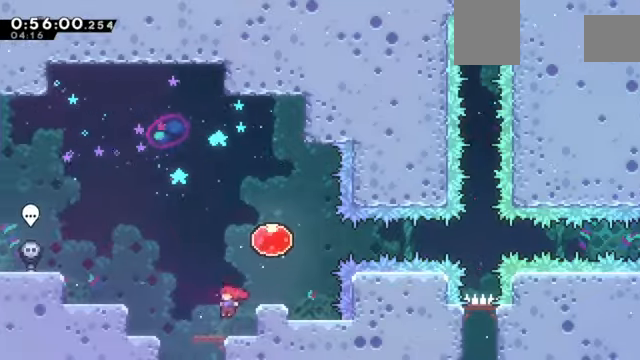
{"keys": ["down"], "events": [[267, "down", "down"], [301, "left", "up"]]}
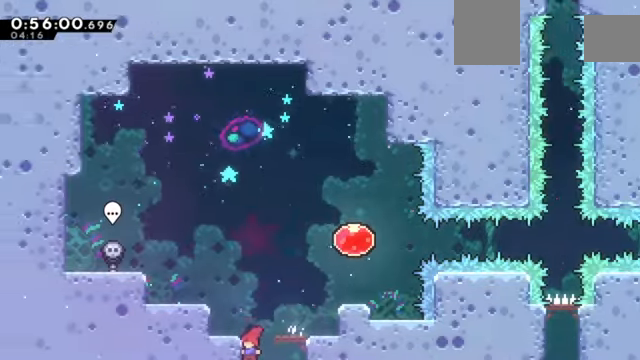
{"keys": ["down"], "events": []}
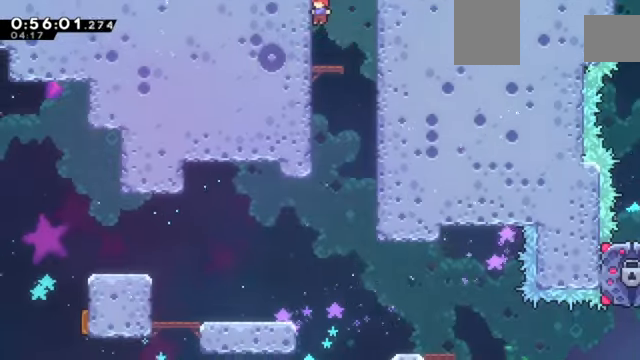
{"keys": ["down", "left"], "events": [[34, "right", "down"], [67, "down", "up"], [334, "right", "up"], [434, "down", "down"], [434, "left", "down"]]}
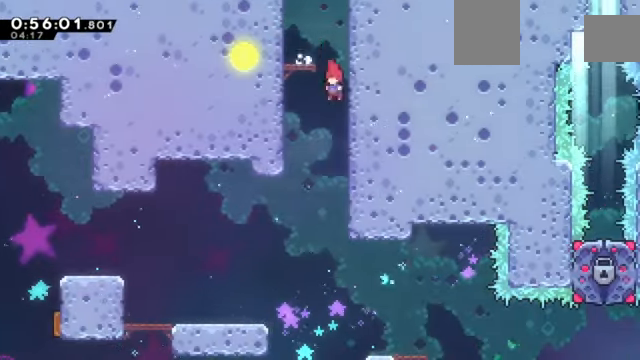
{"keys": ["down"], "events": [[133, "left", "up"]]}
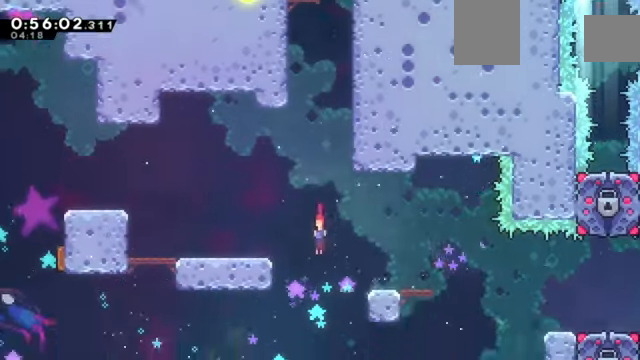
{"keys": ["left"], "events": [[134, "left", "down"], [234, "x", "down"], [434, "x", "up"], [468, "down", "up"]]}
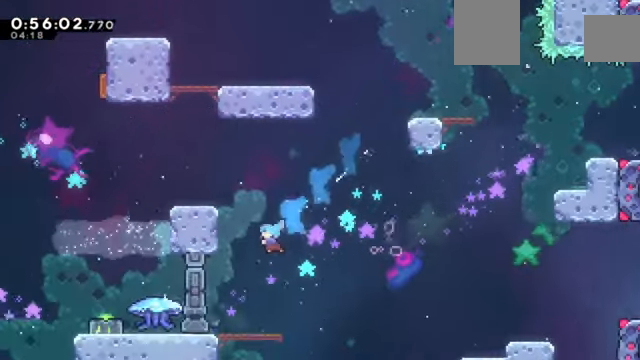
{"keys": ["c", "right"], "events": [[267, "z", "down"], [400, "left", "up"], [434, "z", "up"], [467, "c", "down"], [467, "right", "down"]]}
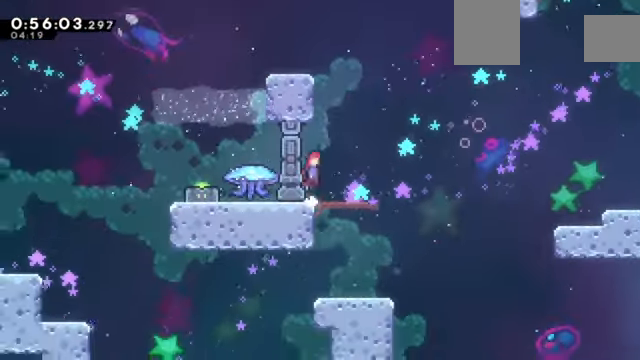
{"keys": ["left", "x", "z"], "events": [[134, "up", "down"], [167, "right", "up"], [201, "c", "up"], [267, "x", "down"], [301, "z", "down"], [367, "left", "down"], [434, "up", "up"]]}
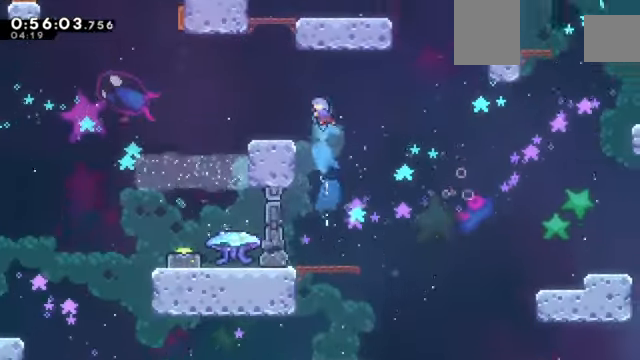
{"keys": ["left"], "events": [[33, "x", "up"], [33, "z", "up"], [367, "c", "down"], [400, "c", "up"]]}
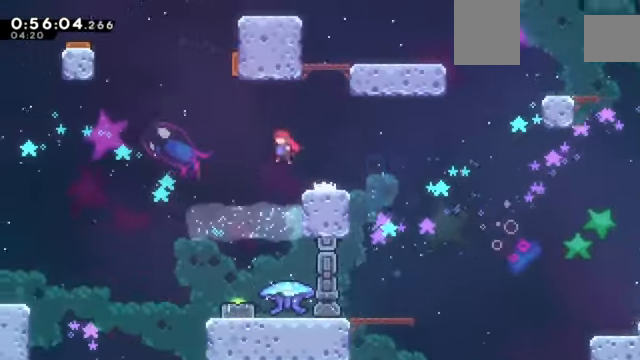
{"keys": ["down", "x"], "events": [[201, "left", "up"], [334, "down", "down"], [434, "x", "down"]]}
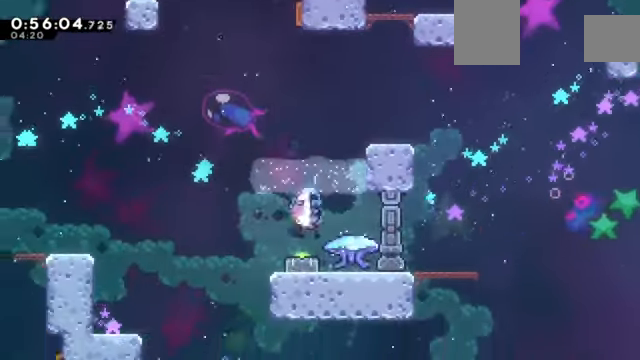
{"keys": ["right", "z"], "events": [[67, "down", "up"], [67, "x", "up"], [200, "down", "down"], [267, "right", "down"], [300, "x", "down"], [300, "z", "down"], [433, "down", "up"], [433, "x", "up"]]}
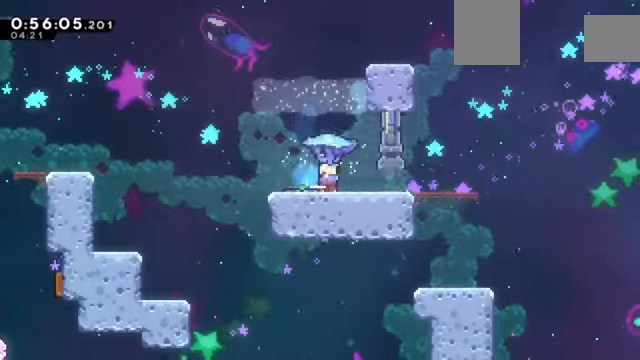
{"keys": ["c", "right", "up", "z"], "events": [[133, "c", "down"], [400, "up", "down"]]}
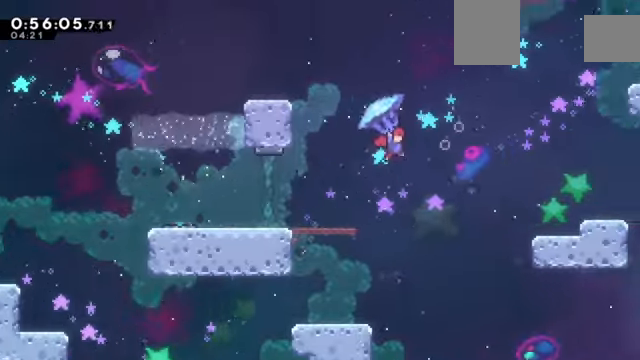
{"keys": ["c", "right", "up", "z"], "events": []}
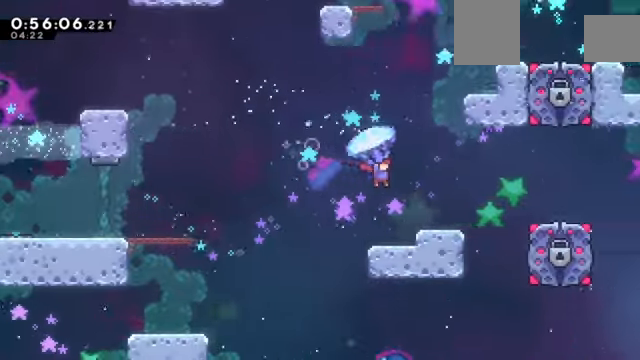
{"keys": ["c", "right", "z"], "events": [[66, "down", "down"], [66, "up", "up"], [167, "c", "up"], [167, "right", "up"], [300, "right", "down"], [333, "down", "up"], [400, "c", "down"]]}
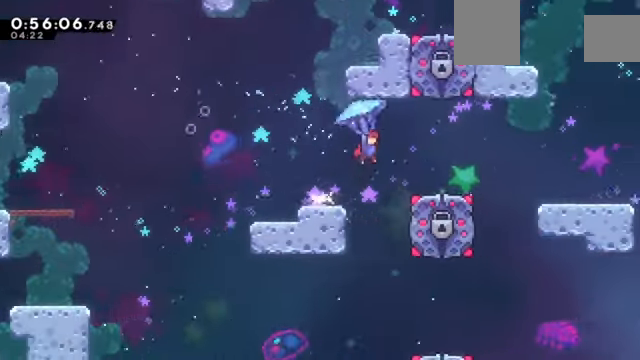
{"keys": ["c", "right", "z"], "events": [[134, "up", "down"], [467, "up", "up"]]}
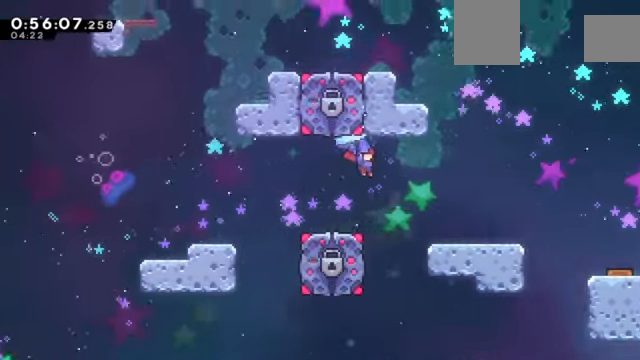
{"keys": [], "events": [[100, "down", "down"], [233, "c", "up"], [367, "z", "up"], [434, "down", "up"], [434, "right", "up"]]}
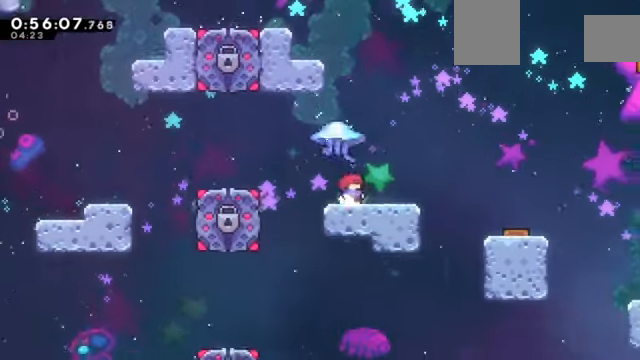
{"keys": ["c", "right", "z"], "events": [[34, "right", "down"], [67, "x", "down"], [100, "z", "down"], [167, "x", "up"], [234, "c", "down"]]}
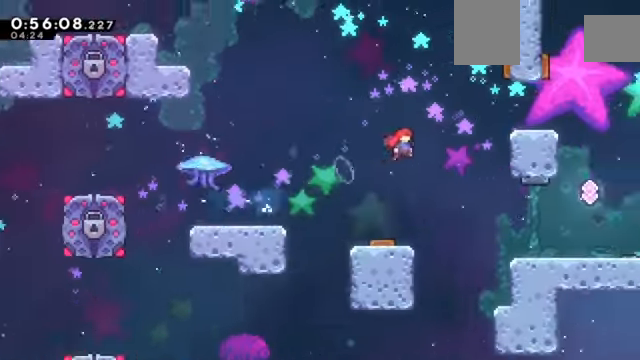
{"keys": ["right"], "events": [[267, "c", "up"], [267, "right", "up"], [267, "z", "up"], [367, "right", "down"]]}
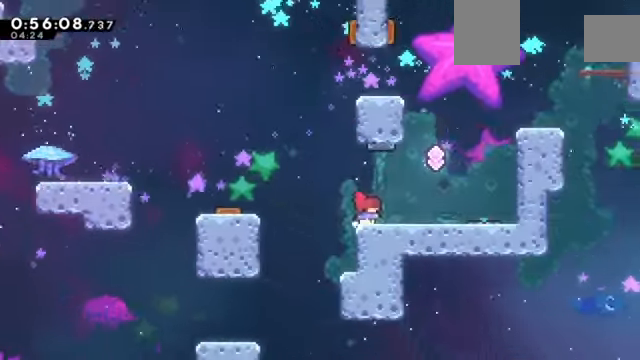
{"keys": ["left", "z"], "events": [[100, "z", "down"], [134, "c", "down"], [334, "c", "up"], [334, "left", "down"], [334, "right", "up"]]}
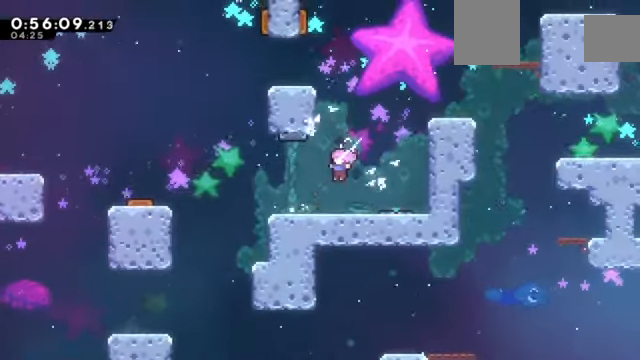
{"keys": ["c", "left", "z"], "events": [[333, "c", "down"]]}
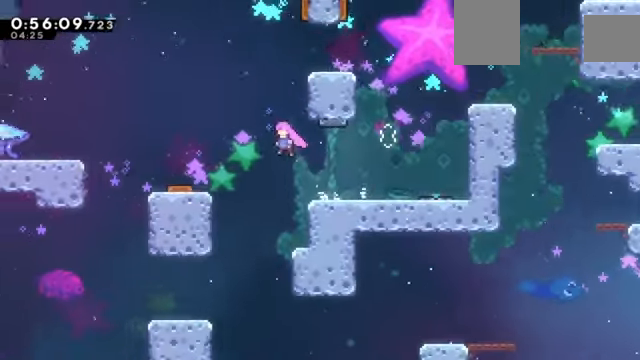
{"keys": ["left", "z"], "events": [[200, "c", "up"]]}
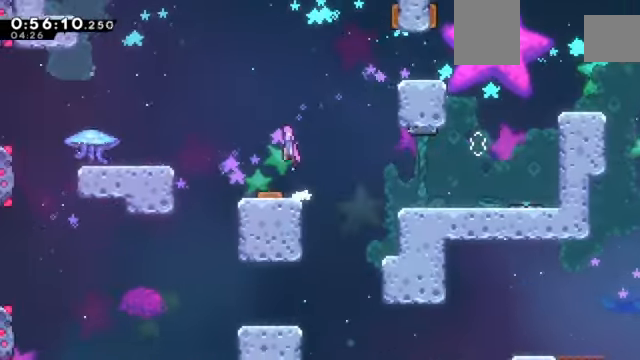
{"keys": ["down", "left", "z"], "events": [[467, "down", "down"]]}
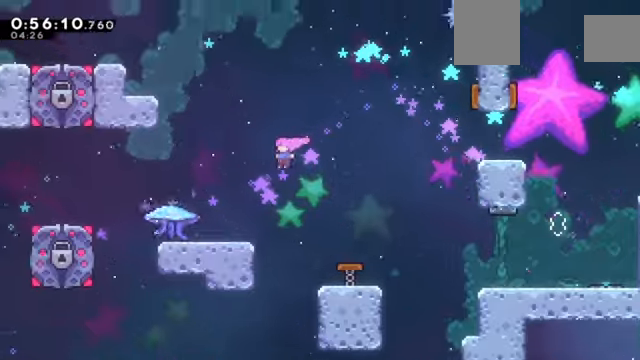
{"keys": ["down", "left", "z"], "events": []}
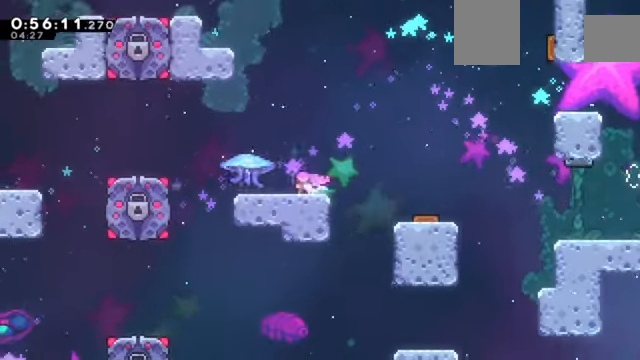
{"keys": ["left", "z"], "events": [[67, "down", "up"], [100, "left", "up"], [100, "right", "down"], [167, "right", "up"], [200, "left", "down"]]}